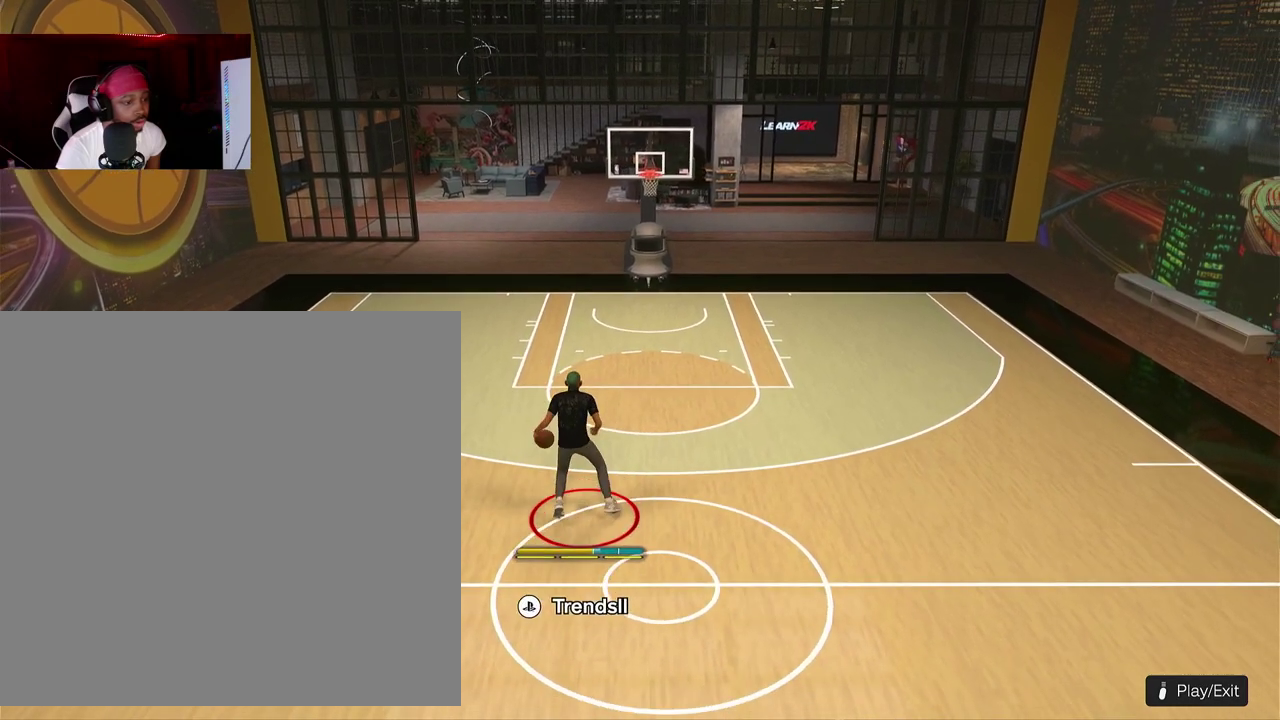
Gameplay with a controller (PlayStation layout); each line is a JSON object with the inputs held at the frame after it (dt_ms = milliseconds from this image to that frame). "events" lists button and stick changes between this image and that frame as [ms after this image, input, new state], when the widget could be followed in between. This document gives stick clicks only as held states, not as events. Not read: R3 right_stick.
{"dt_ms": 300, "buttons": ["R2"], "left_stick": "up-left"}
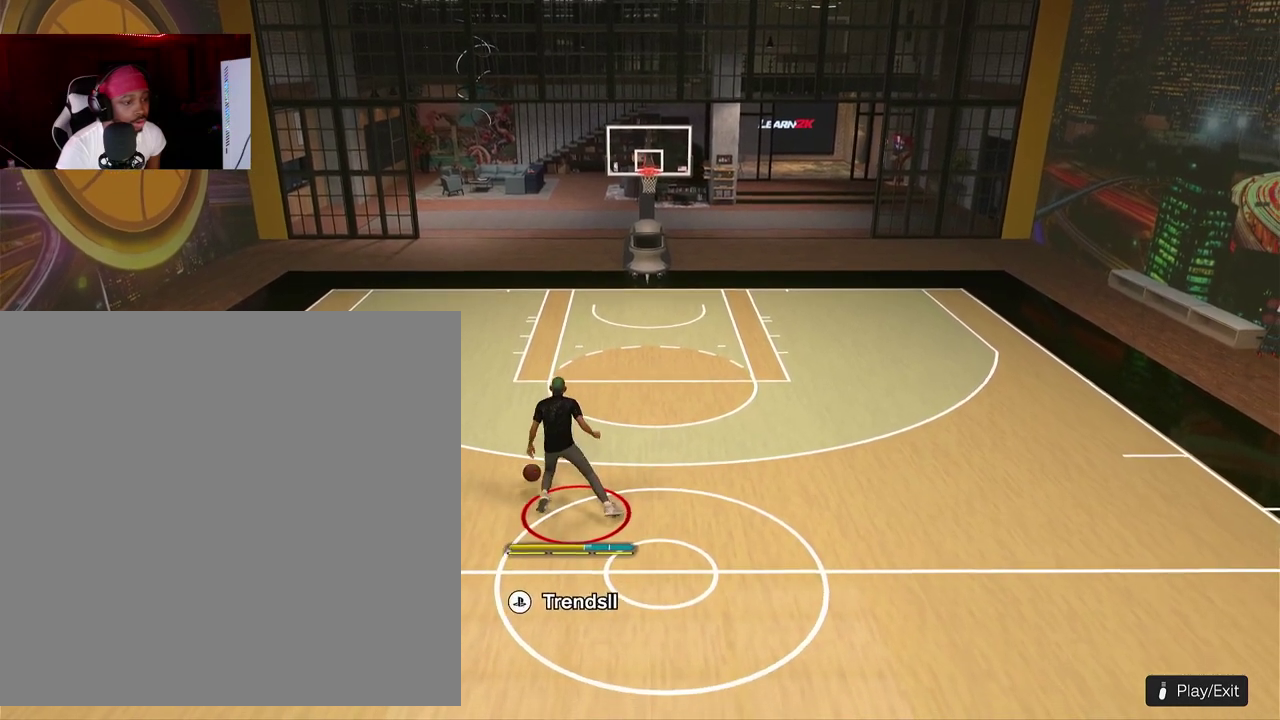
{"dt_ms": 700, "buttons": ["R2"], "left_stick": "up"}
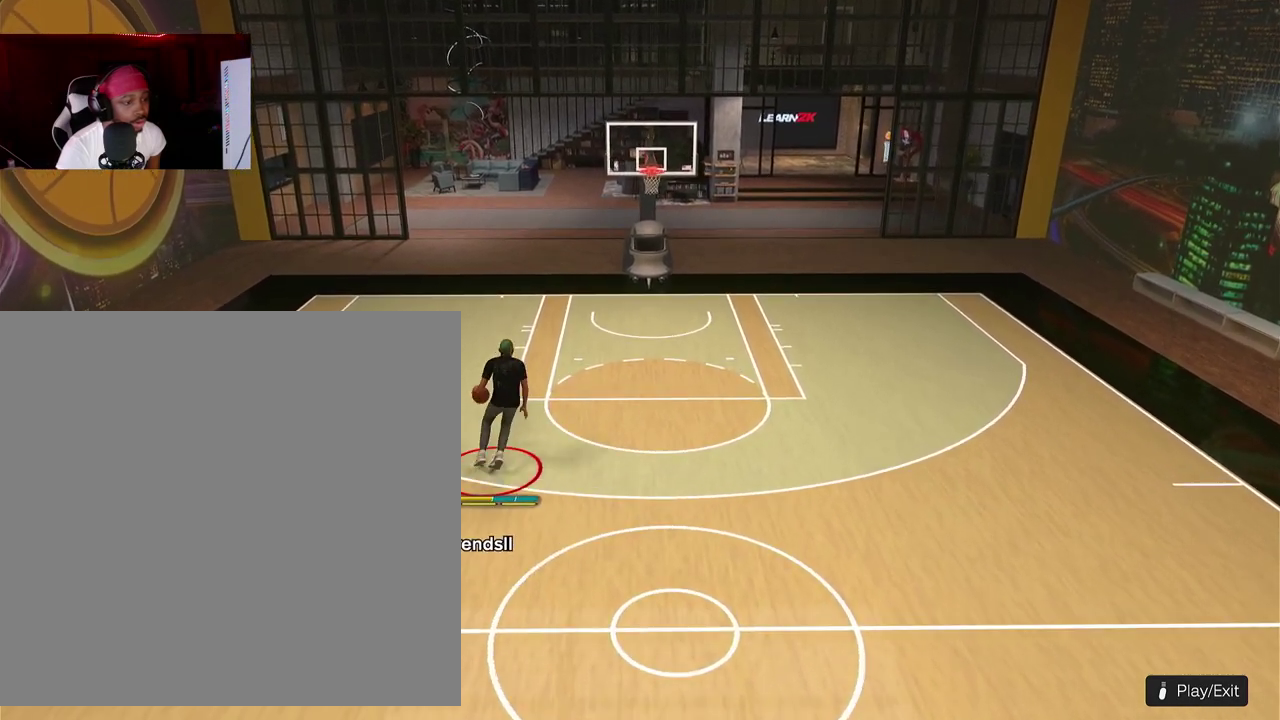
{"dt_ms": 300, "buttons": ["R2"], "left_stick": "up-right"}
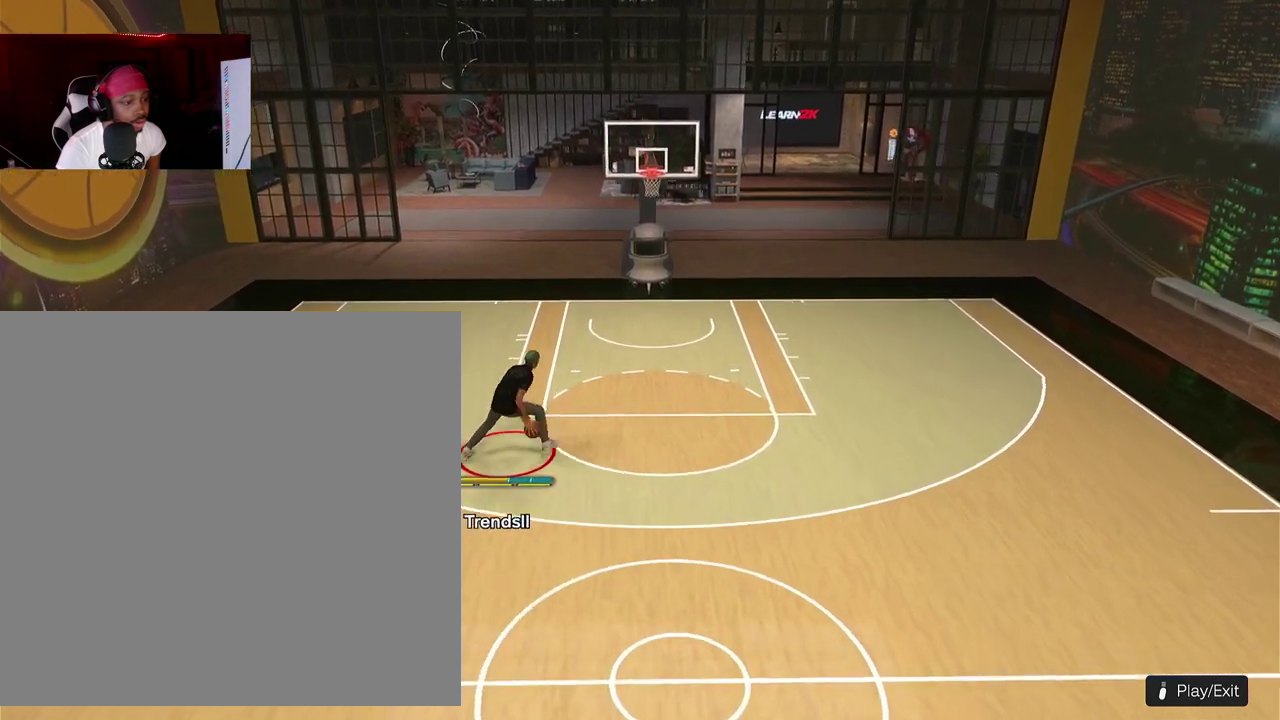
{"dt_ms": 800, "buttons": ["R2"], "left_stick": "down-right"}
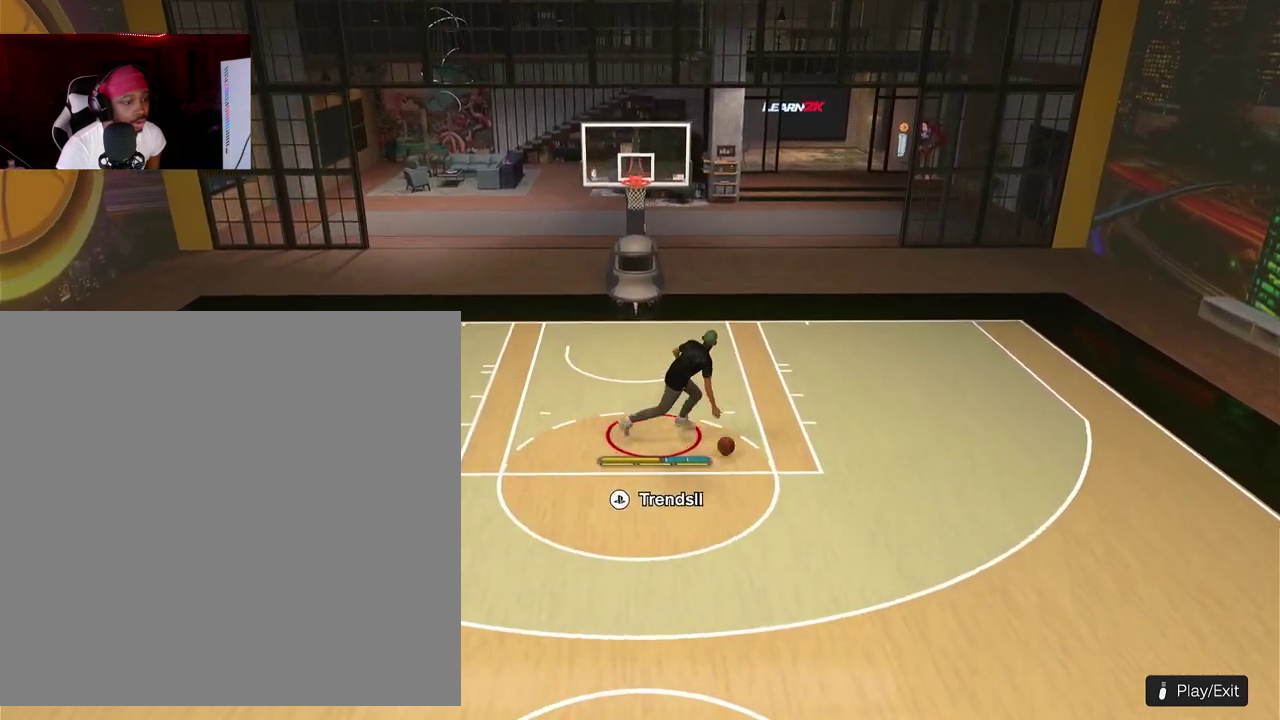
{"dt_ms": 400, "buttons": ["R2"], "left_stick": "down"}
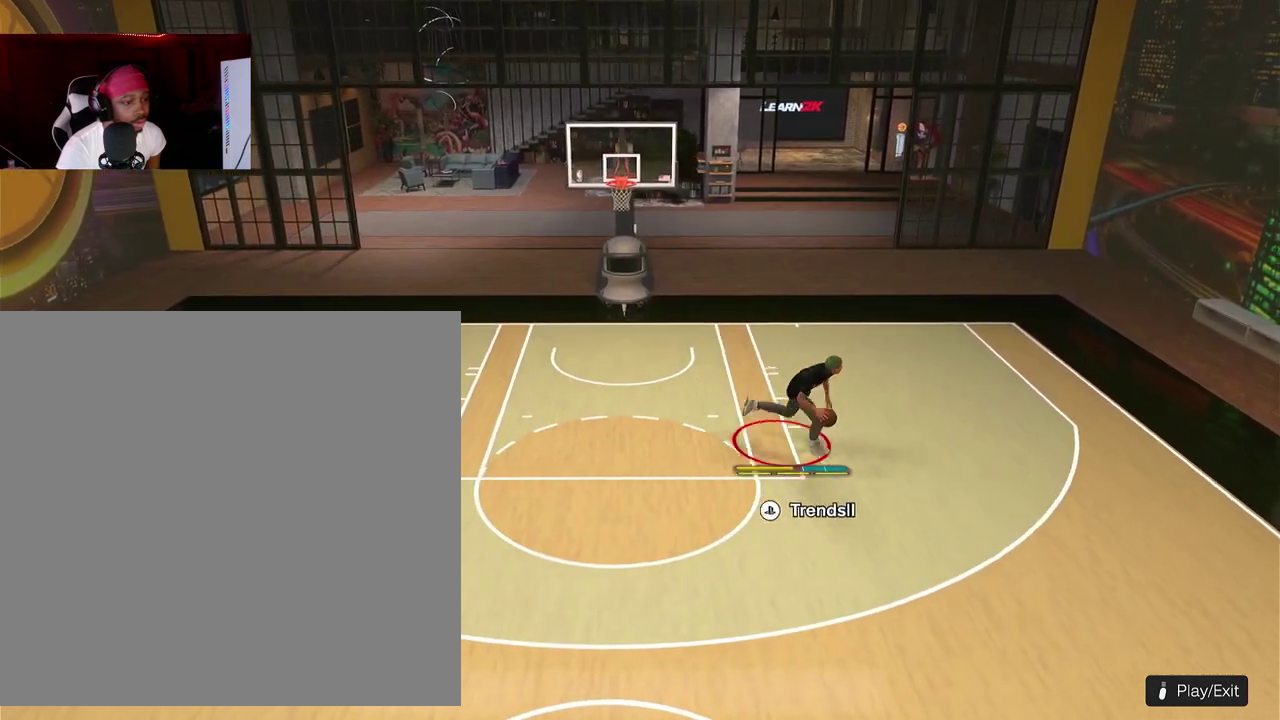
{"dt_ms": 500, "buttons": [], "left_stick": "center"}
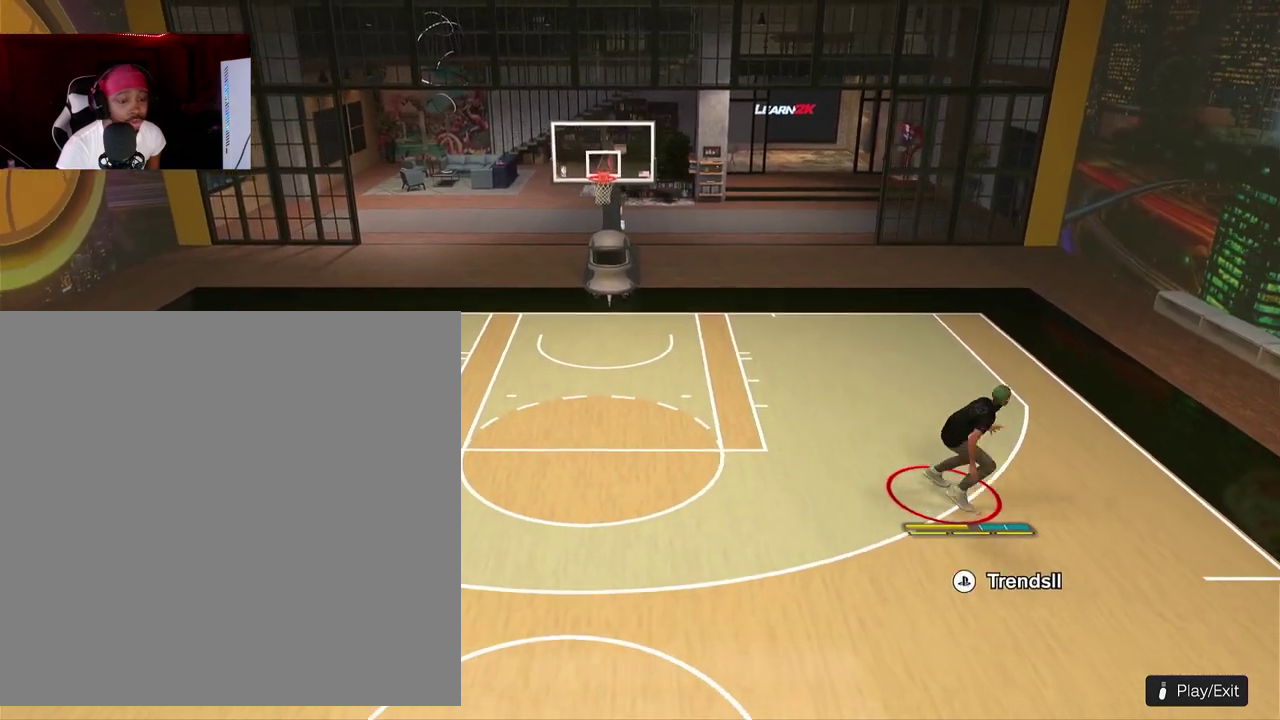
{"dt_ms": 500, "buttons": [], "left_stick": "down-right"}
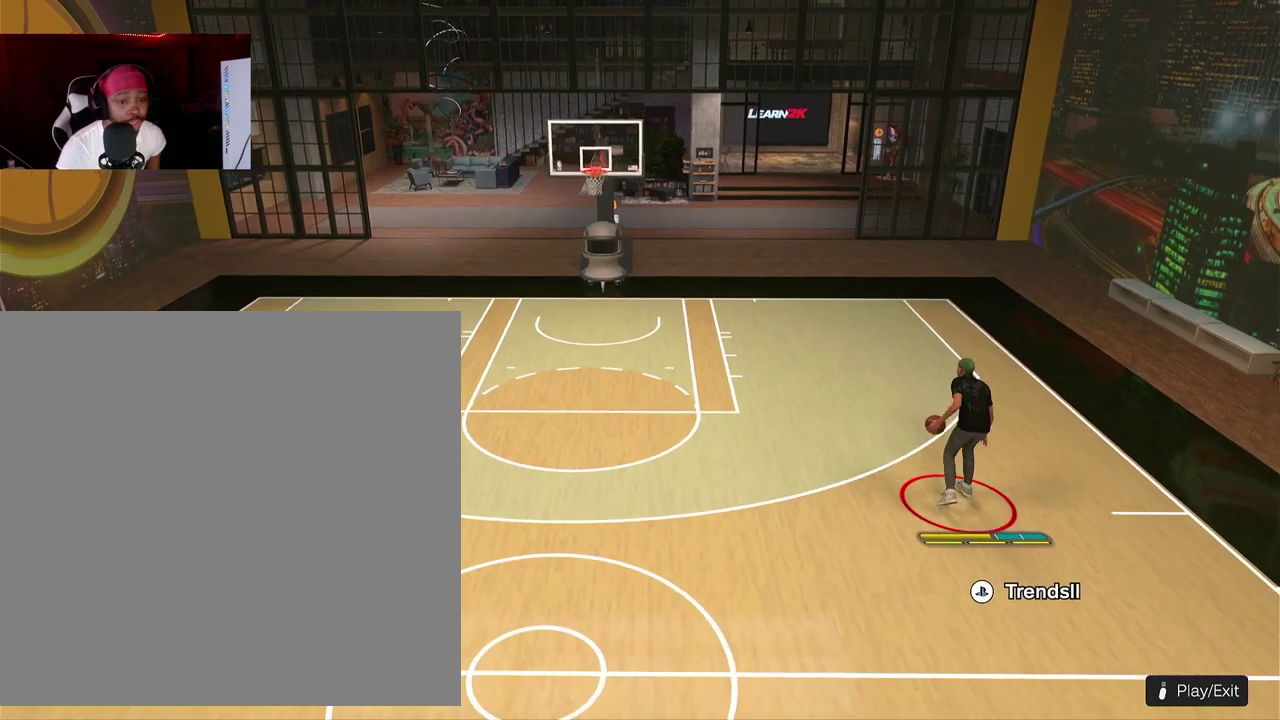
{"dt_ms": 300, "buttons": [], "left_stick": "down-right"}
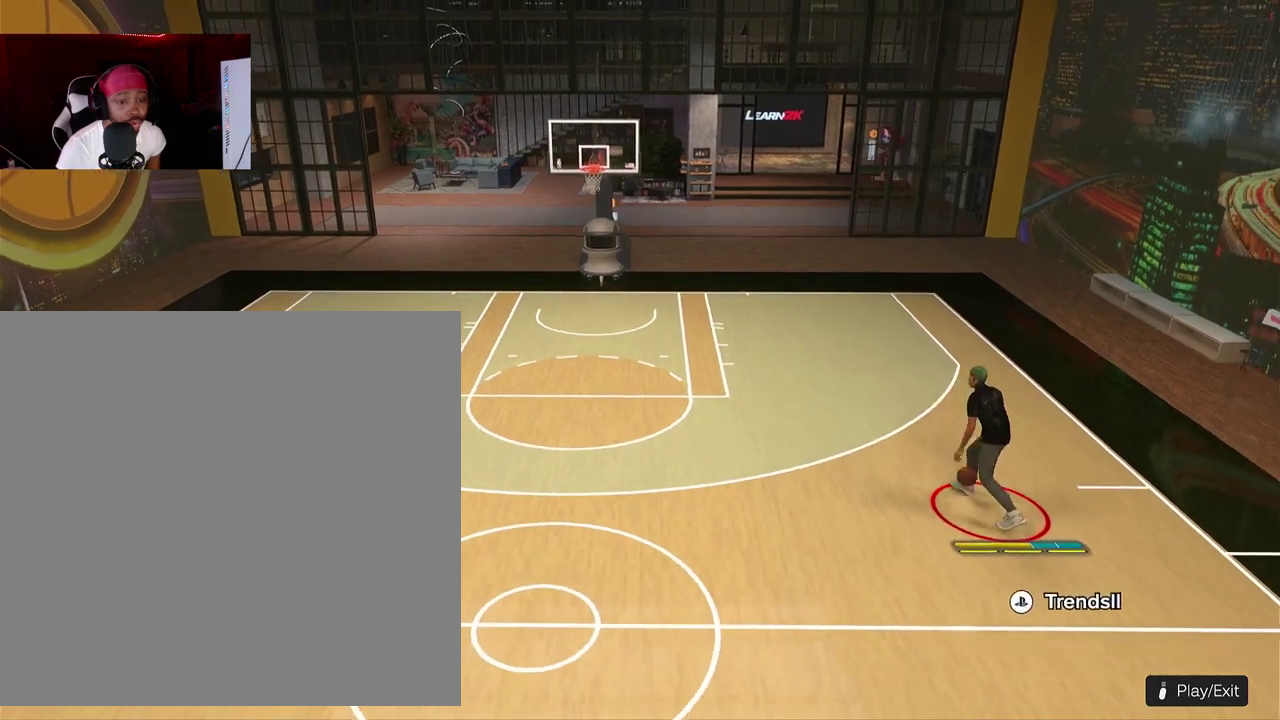
{"dt_ms": 900, "buttons": [], "left_stick": "center"}
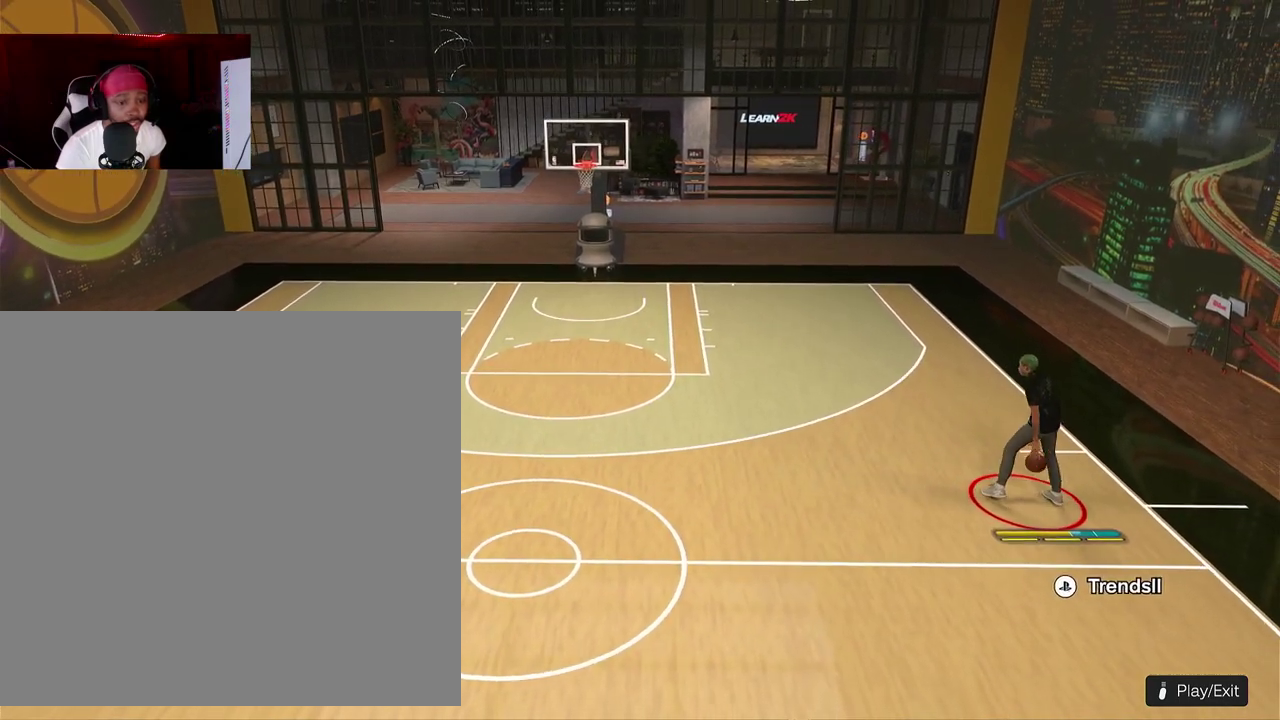
{"dt_ms": 300, "buttons": ["R2"], "left_stick": "center", "events": [[250, "R2", "down"]]}
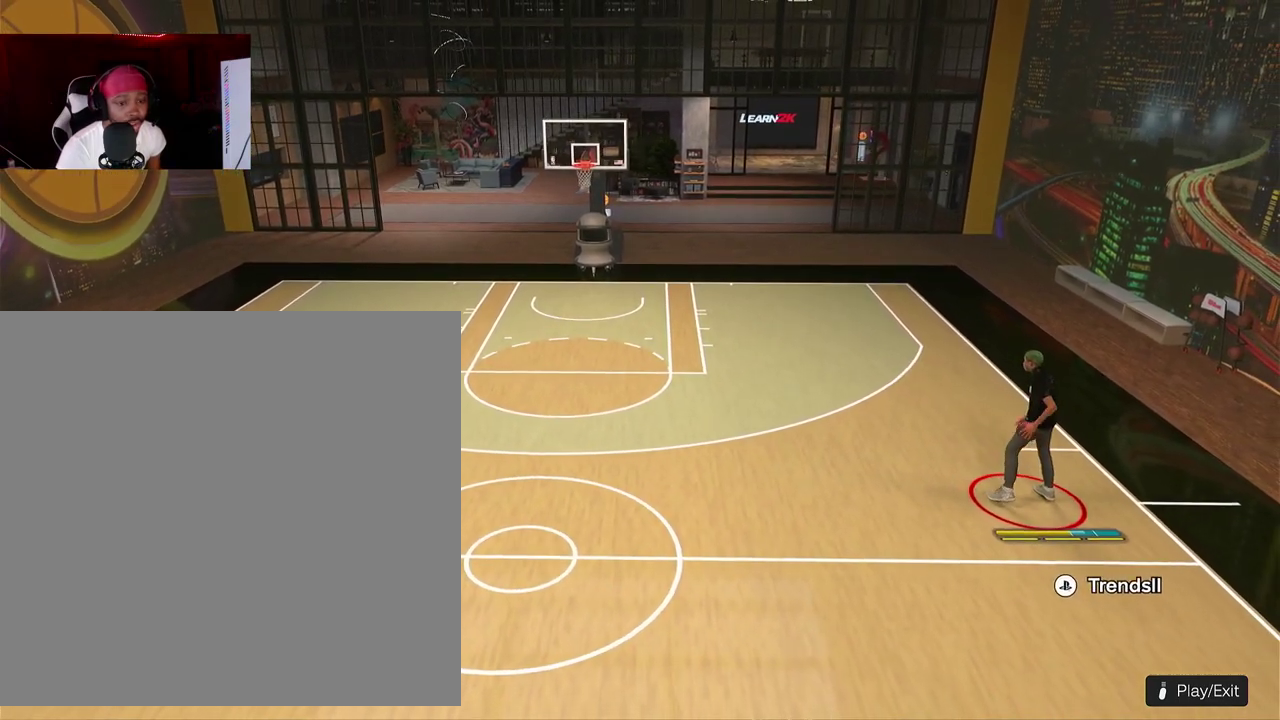
{"dt_ms": 500, "buttons": ["R2"], "left_stick": "up"}
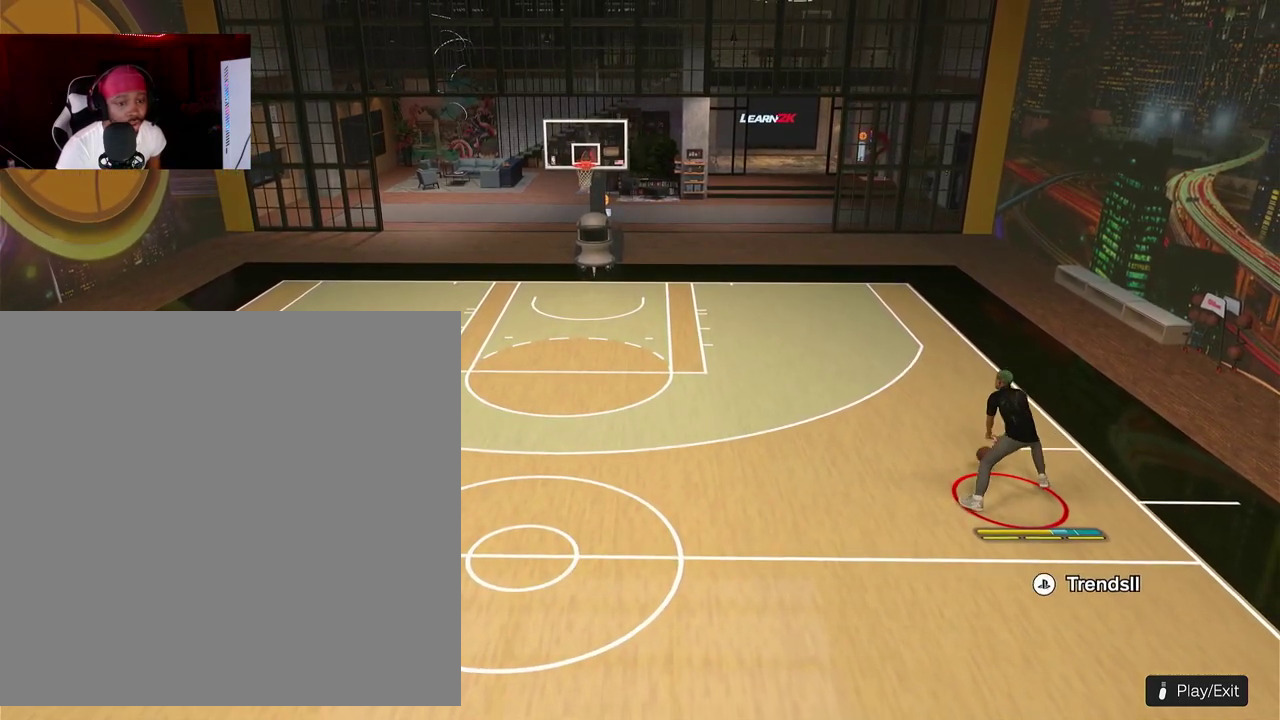
{"dt_ms": 500, "buttons": ["R2"], "left_stick": "up-left"}
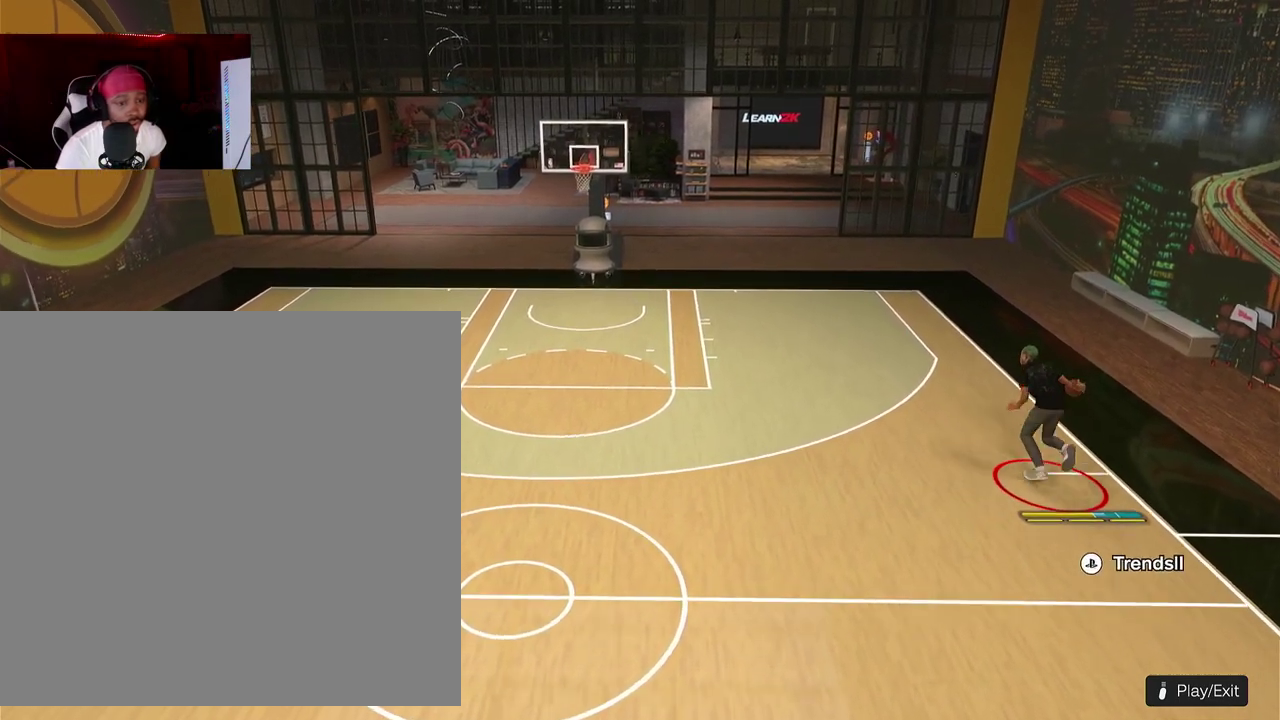
{"dt_ms": 500, "buttons": ["R2", "L3"], "left_stick": "up-left"}
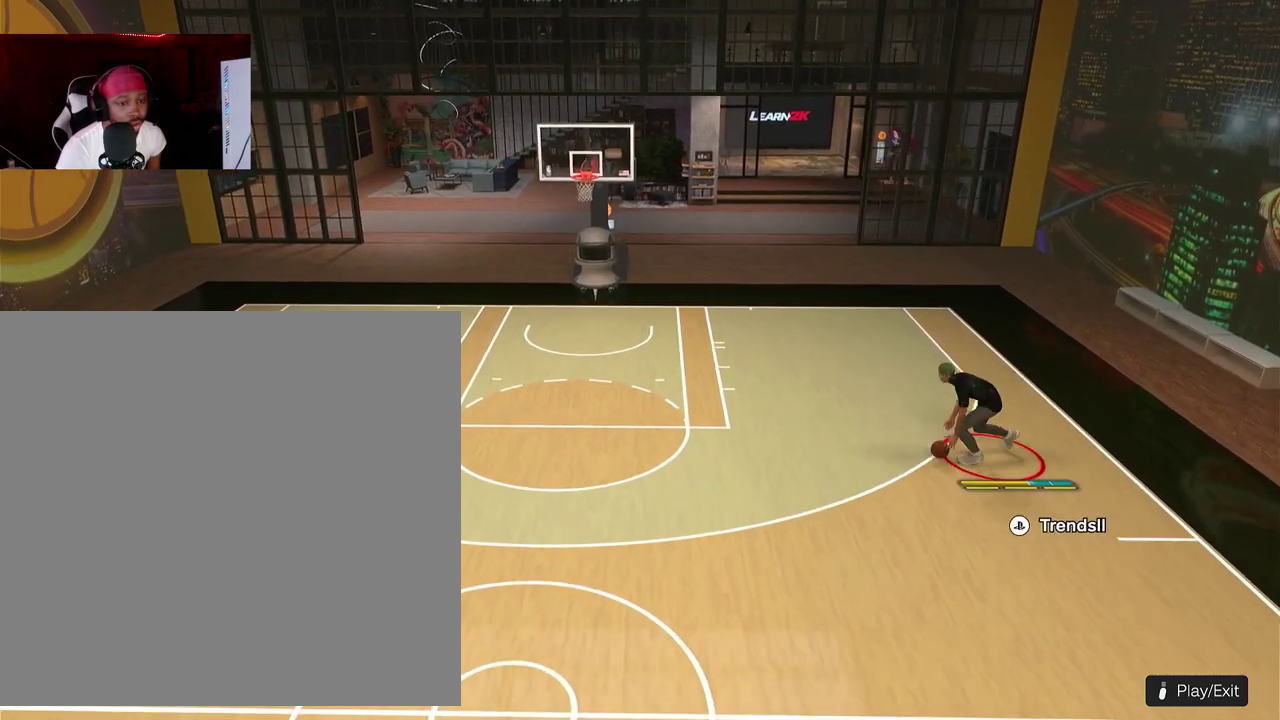
{"dt_ms": 300, "buttons": ["R2", "L3"], "left_stick": "left", "events": [[83, "left_stick", "left"]]}
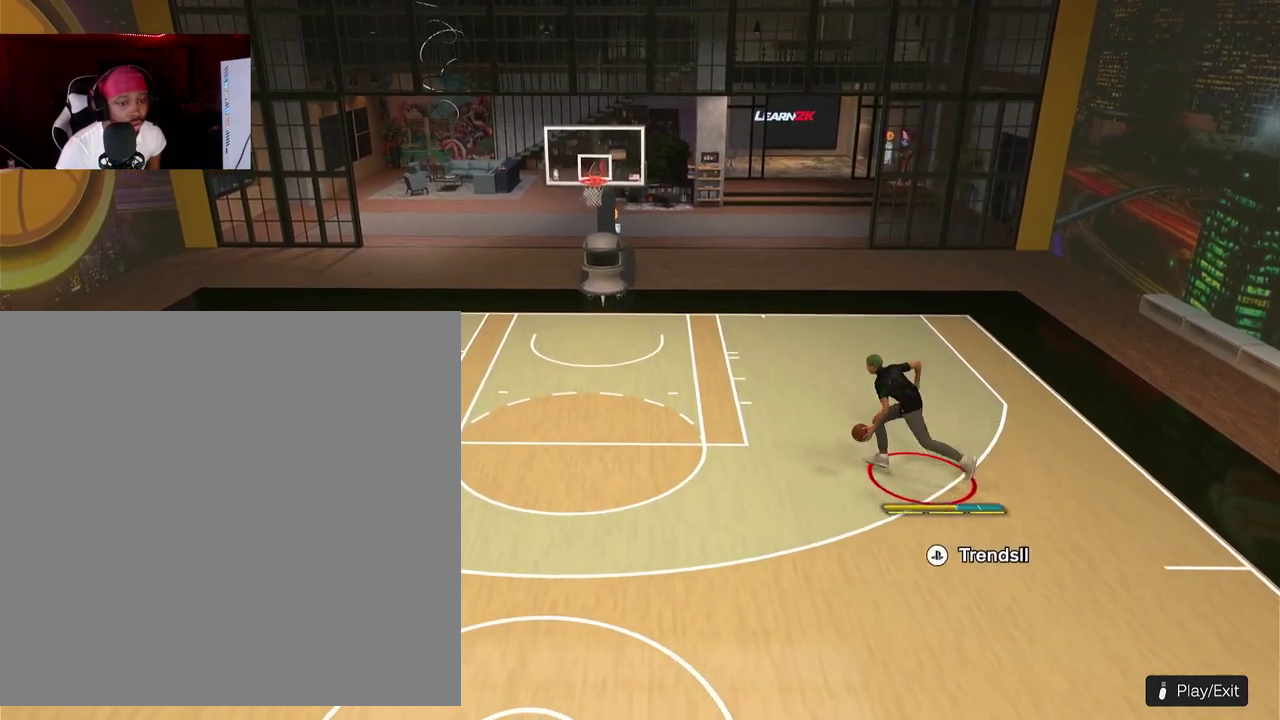
{"dt_ms": 900, "buttons": ["R2"], "left_stick": "down-left"}
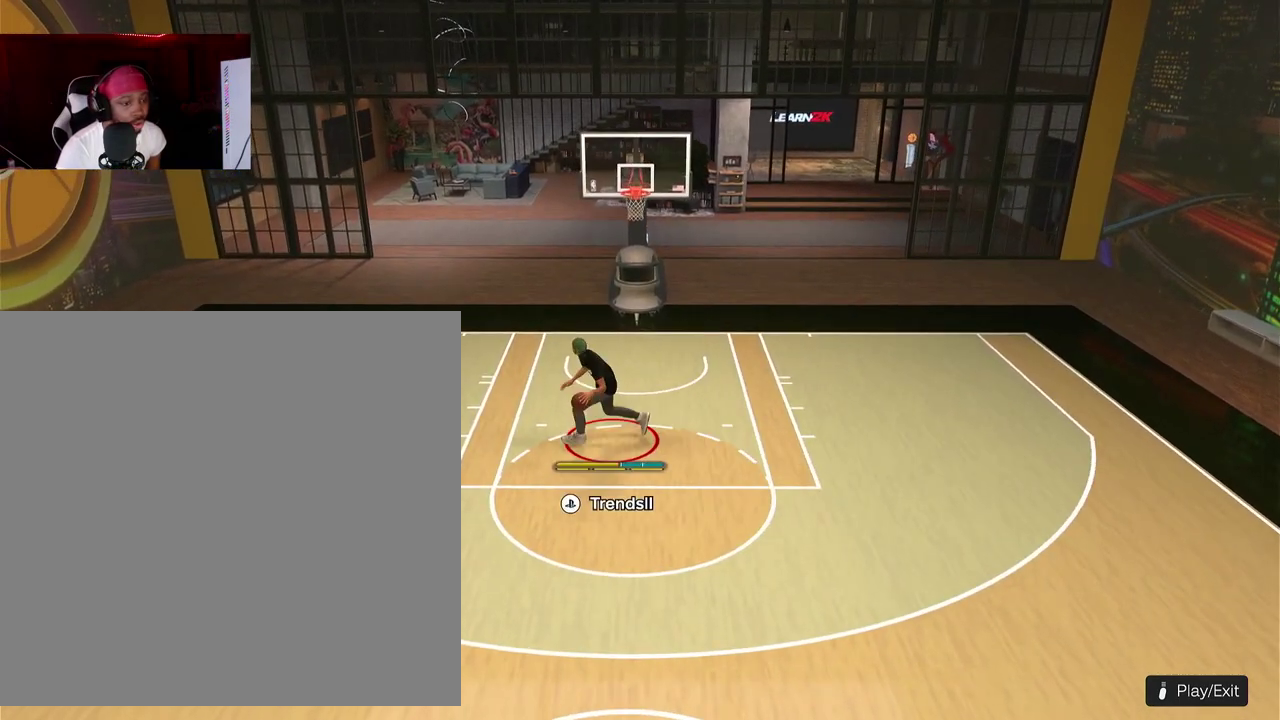
{"dt_ms": 300, "buttons": ["R2"], "left_stick": "down-left"}
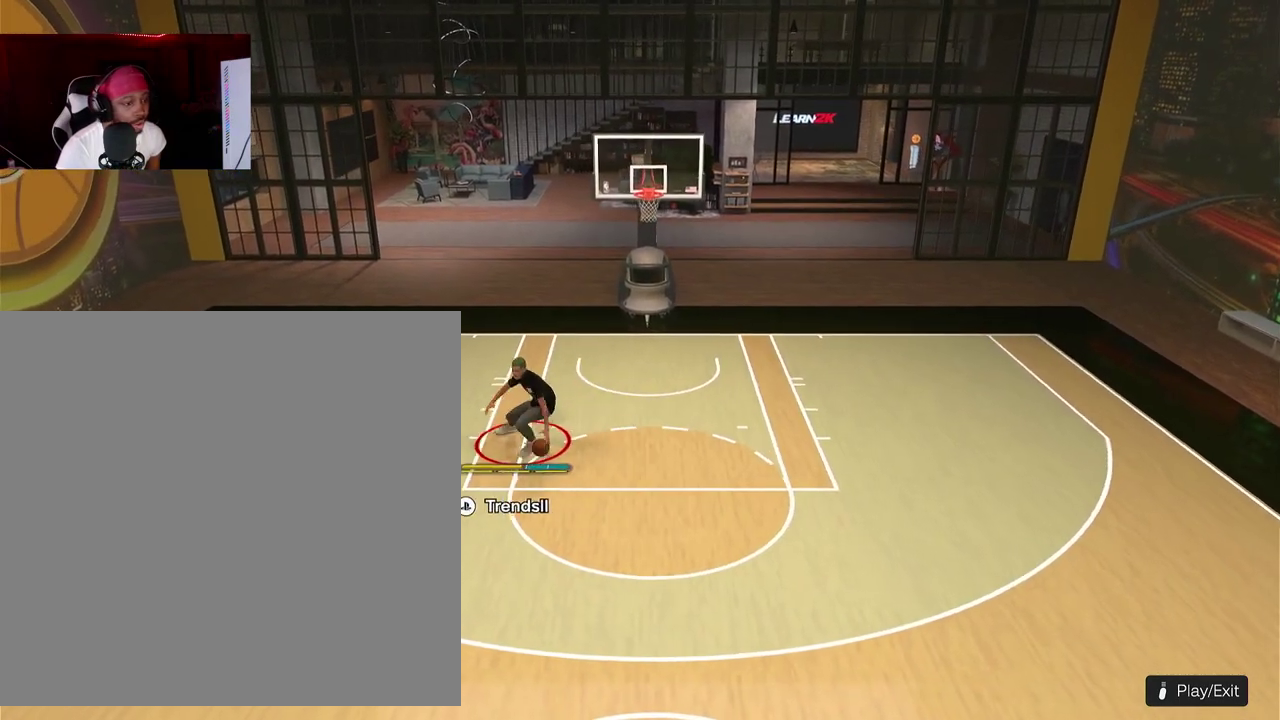
{"dt_ms": 500, "buttons": ["R2"], "left_stick": "down-left"}